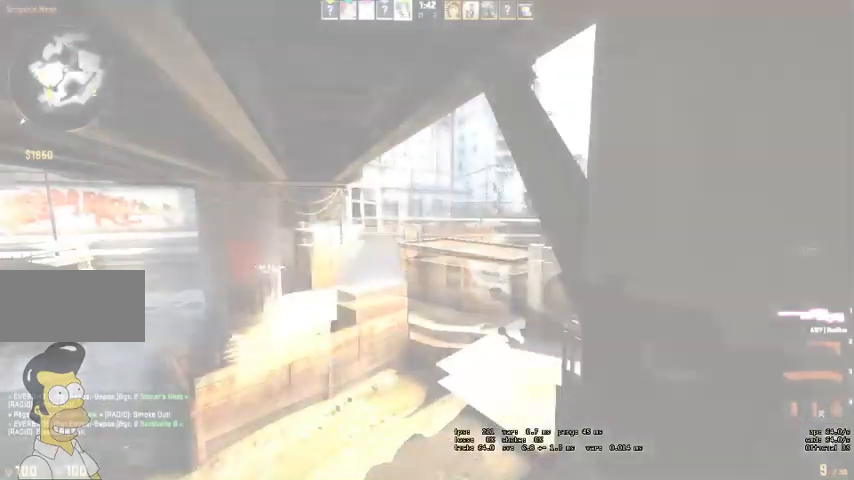
Gameplay with keyboard and mouse; each line is a JSON object with the keys and mouse buttons held at the frame after it. "events" lists presses ("down") and releases ("up") of "a", "ctrl", "d", "e", "q", "s", "shift", "space", "w", "mouse_left", "mouse_wheel" and "mouse_right" between this image and that frame as [ms after this image, input, new state], when the widget could be followed in between. "mouse_left", "mouse_wheel", "mouse_right" = the "left", "wheel", "right" buttons of the "mouse" list. No other keys are recorded. "wheel" means that the mouse wheel is clicked or scrolled. Mouse movement is not recorded. Not read: mouse_mb4.
{"keys": ["a"], "mouse": [], "events": [[266, "a", "down"]]}
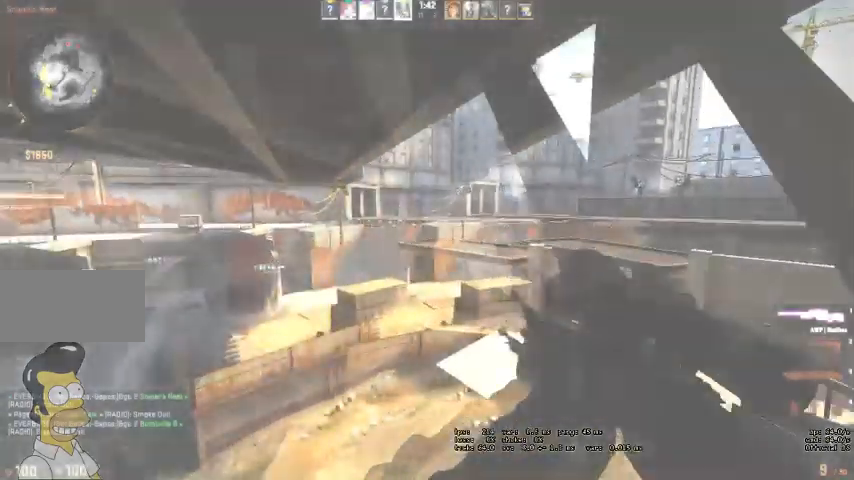
{"keys": ["a"], "mouse": [], "events": []}
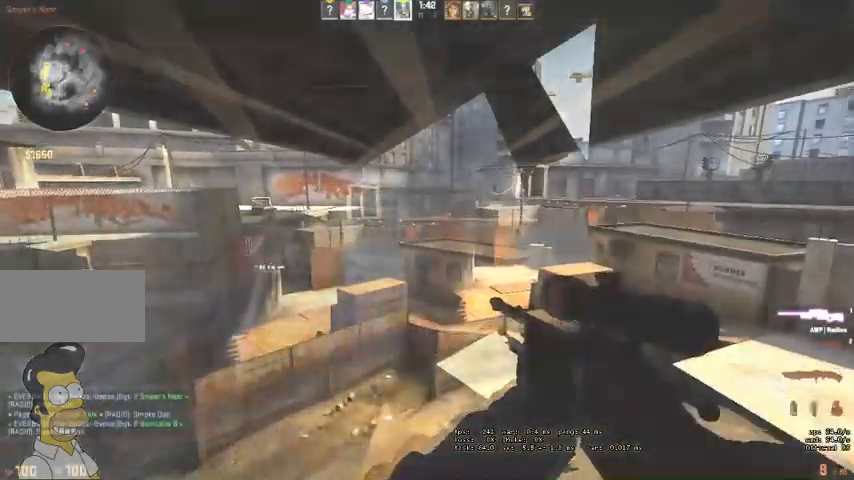
{"keys": ["a"], "mouse": [], "events": []}
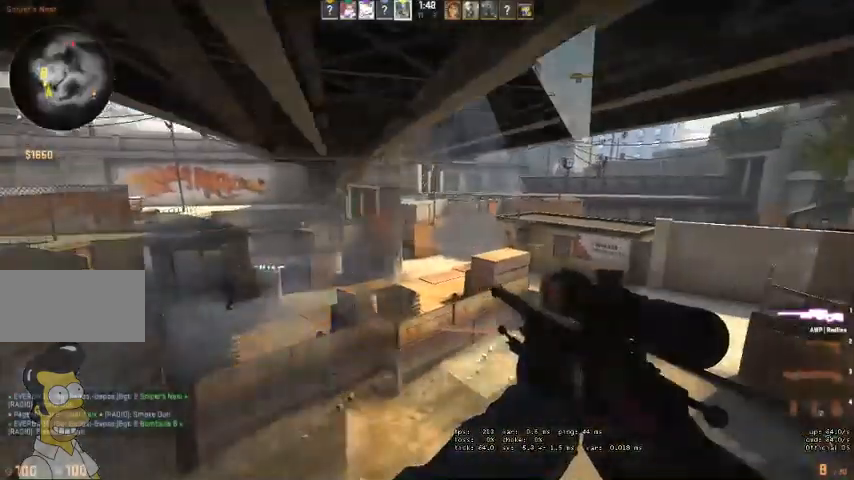
{"keys": ["s"], "mouse": [], "events": [[33, "a", "up"], [400, "s", "down"]]}
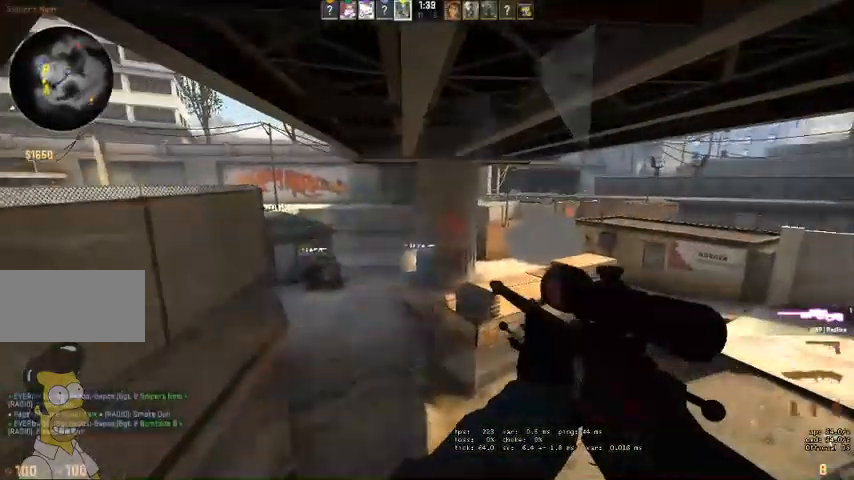
{"keys": ["a", "w"], "mouse": [], "events": [[100, "s", "up"], [366, "a", "down"], [366, "w", "down"]]}
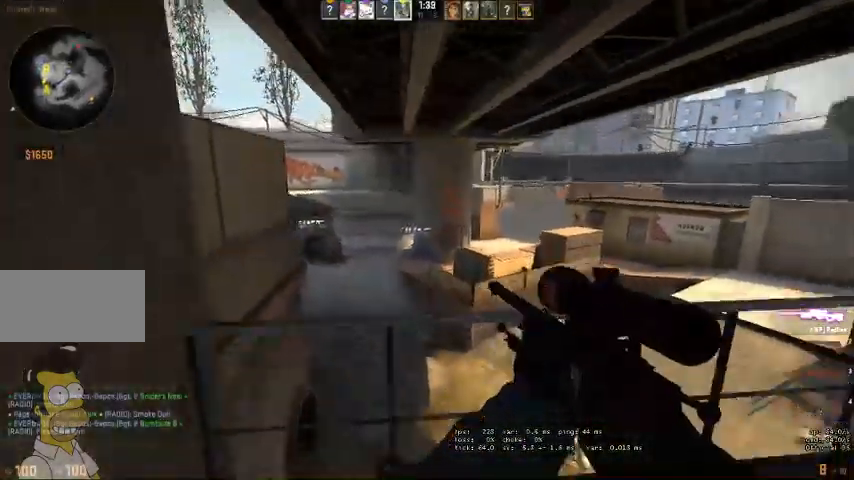
{"keys": ["d"], "mouse": [], "events": [[200, "w", "up"], [233, "a", "up"], [366, "d", "down"]]}
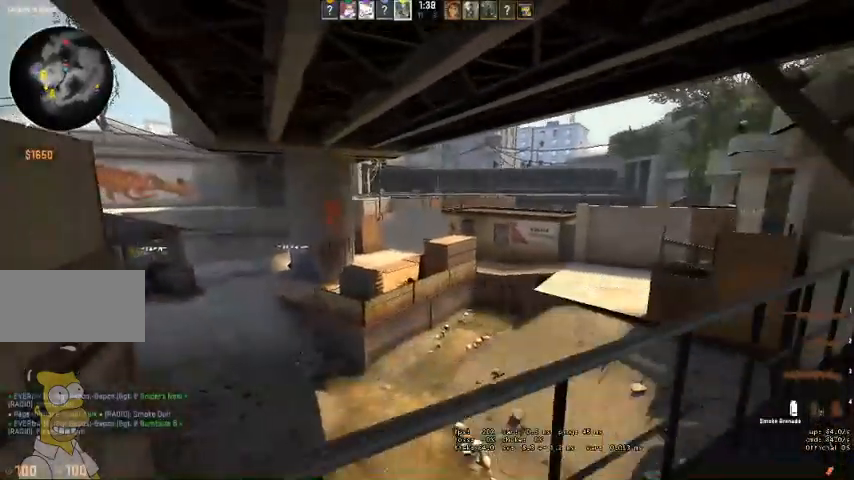
{"keys": ["a", "w"], "mouse": [], "events": [[100, "d", "up"], [133, "q", "down"], [200, "q", "up"], [400, "a", "down"], [500, "w", "down"]]}
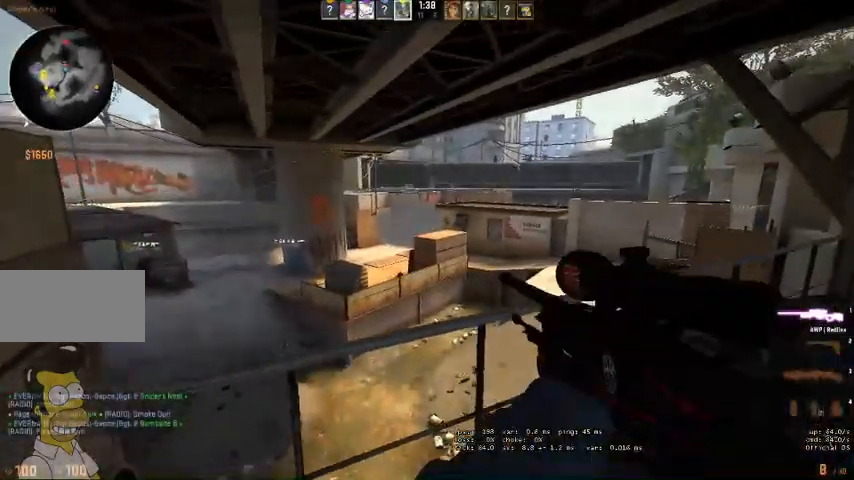
{"keys": ["d"], "mouse": [], "events": [[233, "w", "up"], [333, "a", "up"], [466, "d", "down"]]}
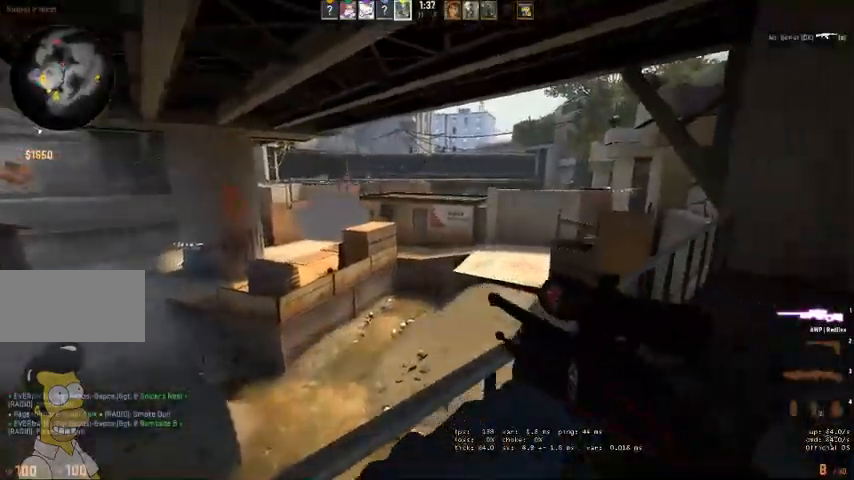
{"keys": ["a"], "mouse": ["right"], "events": [[33, "d", "up"], [166, "d", "down"], [400, "mouse_right", "down"], [433, "a", "down"], [466, "d", "up"]]}
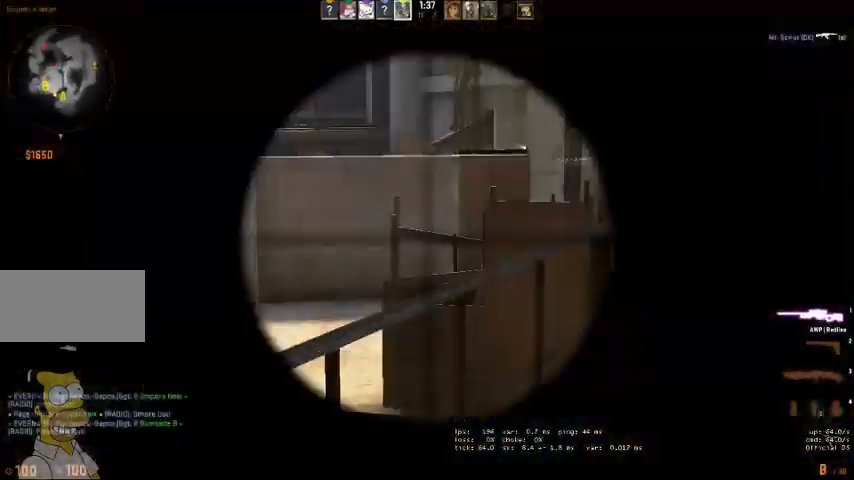
{"keys": [], "mouse": [], "events": [[66, "a", "up"], [66, "mouse_right", "up"]]}
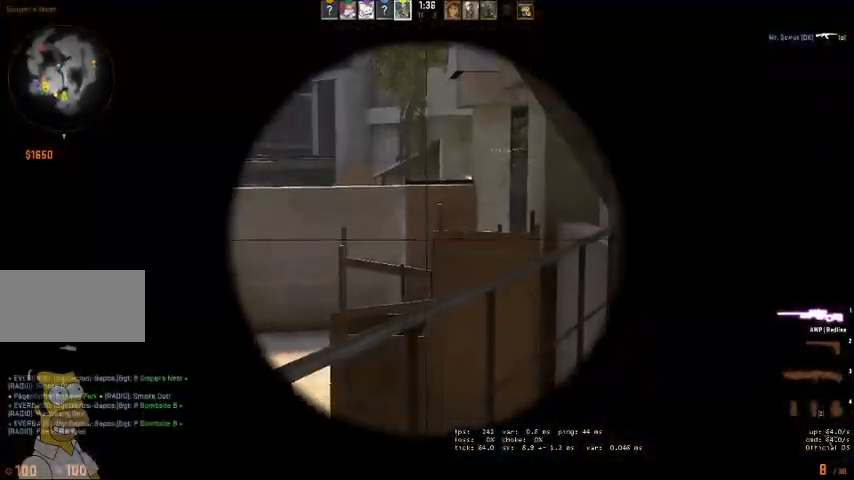
{"keys": ["q"], "mouse": [], "events": [[333, "mouse_left", "down"], [400, "q", "down"], [433, "mouse_left", "up"], [433, "q", "up"], [500, "q", "down"]]}
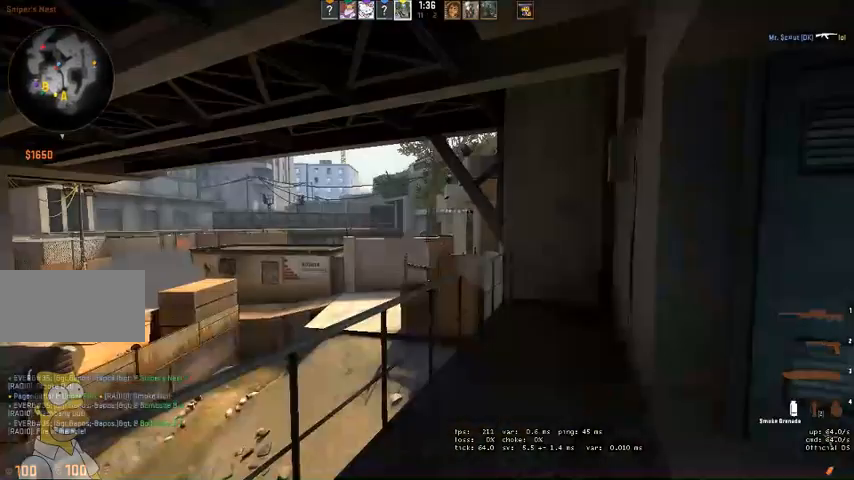
{"keys": ["d", "w"], "mouse": [], "events": [[66, "q", "up"], [300, "w", "down"], [333, "d", "down"]]}
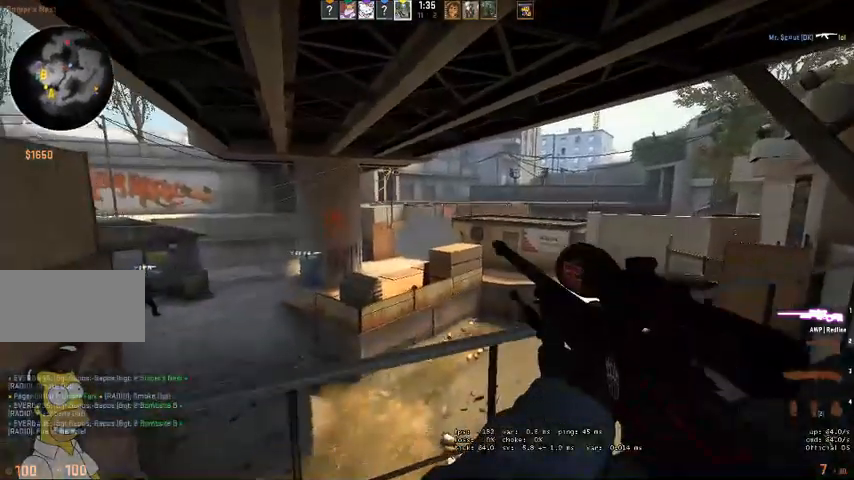
{"keys": ["w"], "mouse": [], "events": [[433, "d", "up"]]}
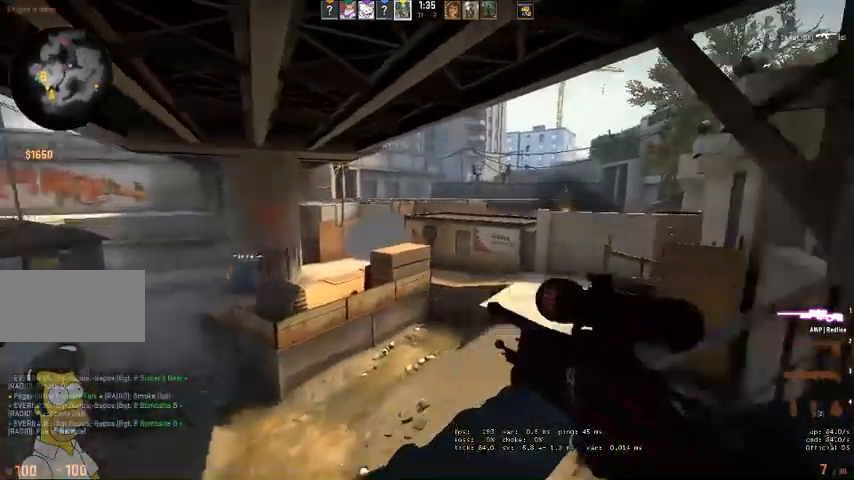
{"keys": ["d"], "mouse": [], "events": [[33, "w", "up"], [166, "ctrl", "down"], [266, "ctrl", "up"], [266, "mouse_right", "down"], [333, "a", "down"], [400, "a", "up"], [400, "mouse_right", "up"], [466, "d", "down"]]}
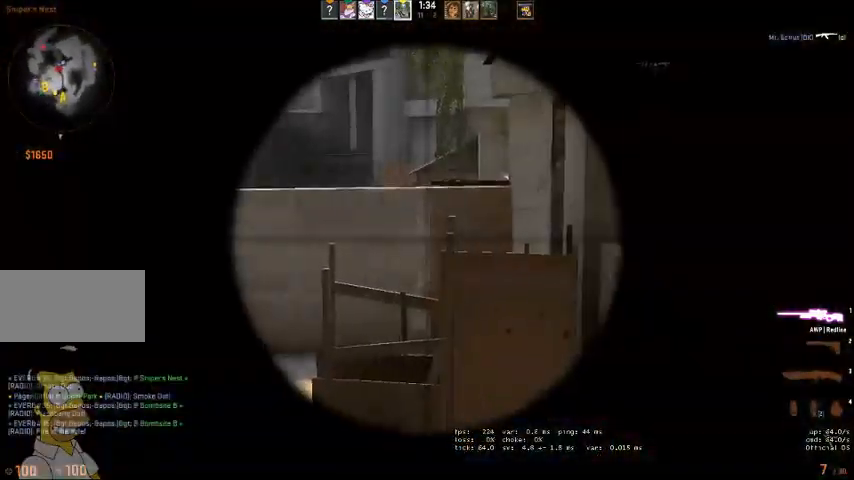
{"keys": [], "mouse": [], "events": [[100, "d", "up"]]}
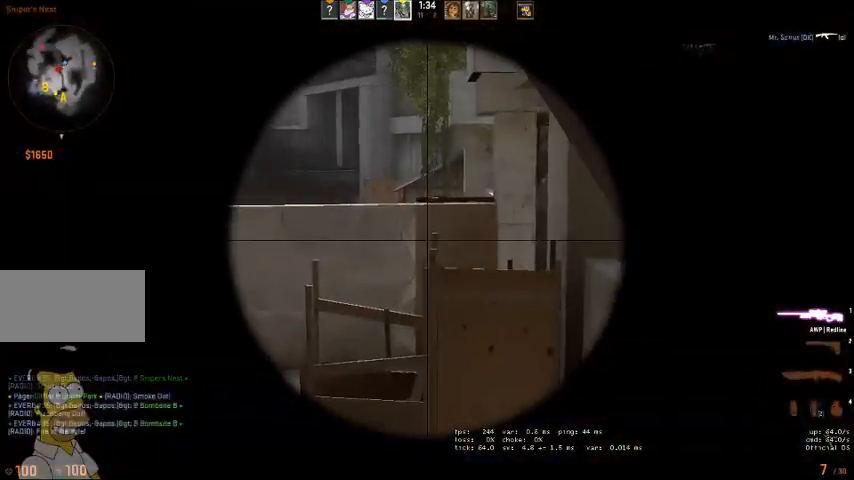
{"keys": ["q"], "mouse": ["left"], "events": [[400, "mouse_left", "down"], [500, "q", "down"]]}
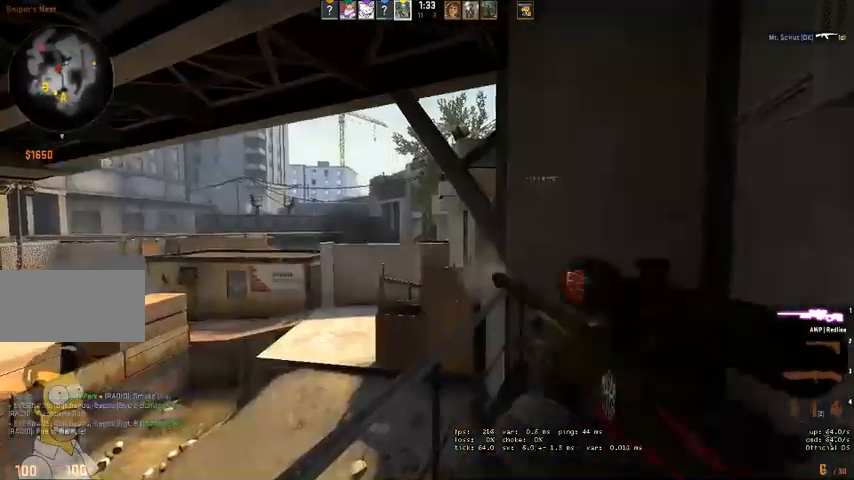
{"keys": ["ctrl", "d", "w"], "mouse": [], "events": [[33, "mouse_left", "up"], [66, "q", "up"], [100, "mouse_wheel", "down"], [133, "q", "down"], [200, "mouse_wheel", "up"], [200, "q", "up"], [300, "ctrl", "down"], [300, "w", "down"], [333, "d", "down"]]}
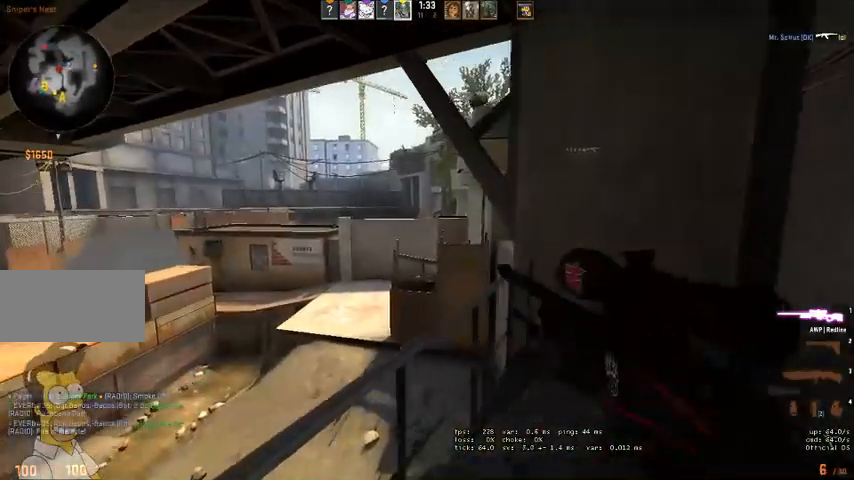
{"keys": [], "mouse": []}
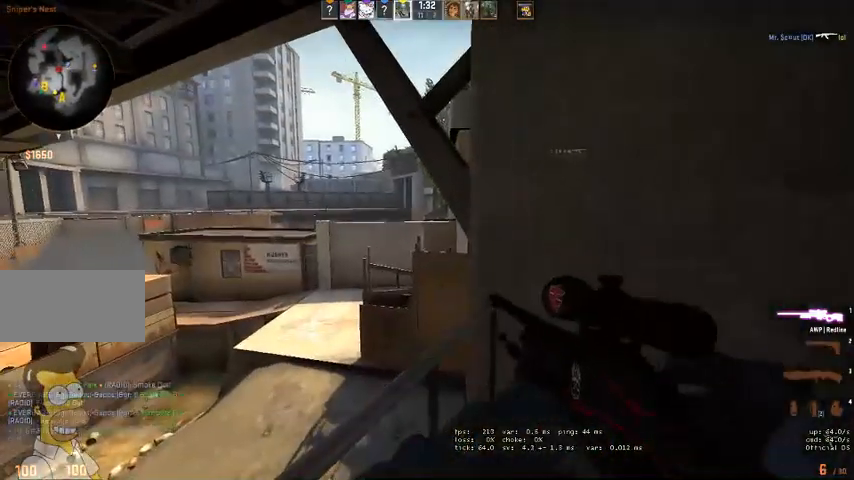
{"keys": ["ctrl"], "mouse": ["right"], "events": [[266, "ctrl", "down"], [400, "mouse_right", "down"]]}
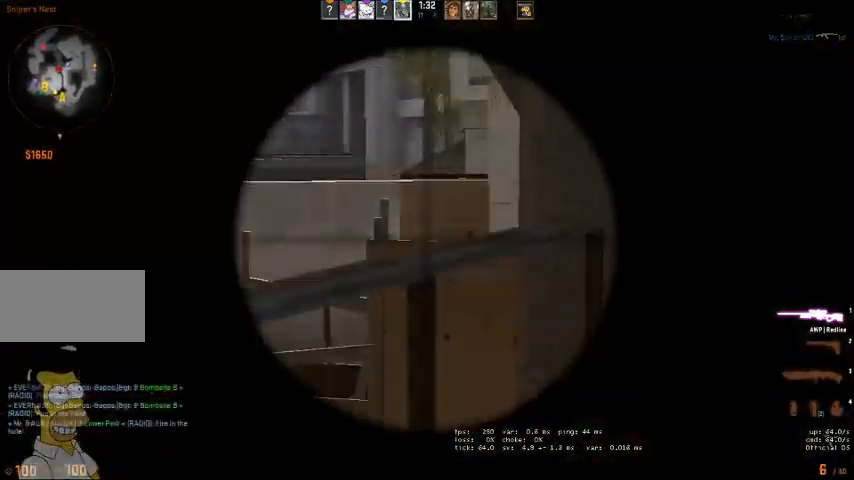
{"keys": [], "mouse": [], "events": [[33, "mouse_right", "up"], [433, "mouse_left", "down"], [466, "mouse_left", "up"], [500, "ctrl", "up"]]}
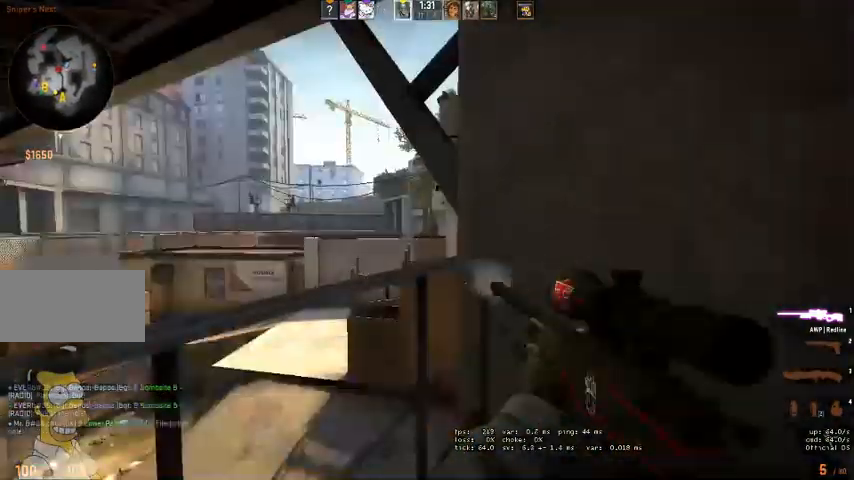
{"keys": ["w"], "mouse": [], "events": [[100, "w", "down"], [266, "w", "up"], [433, "w", "down"]]}
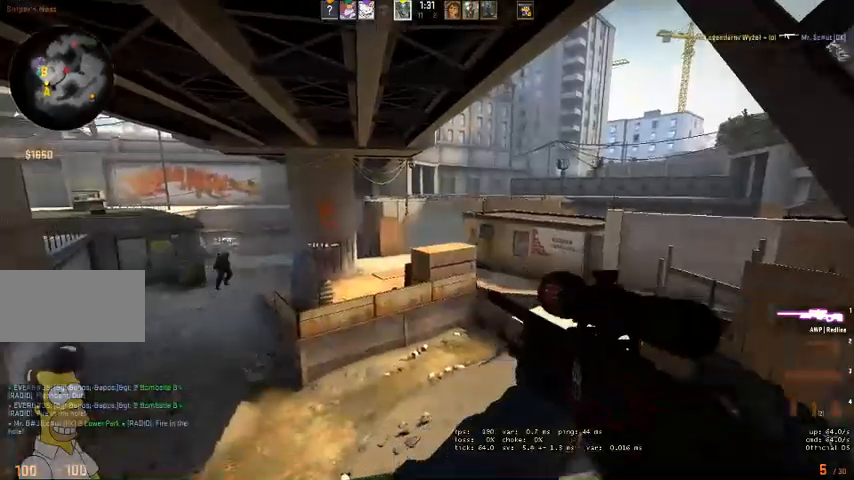
{"keys": ["a"], "mouse": [], "events": [[66, "a", "down"], [100, "space", "down"], [233, "space", "up"], [333, "a", "up"], [333, "w", "up"], [466, "a", "down"]]}
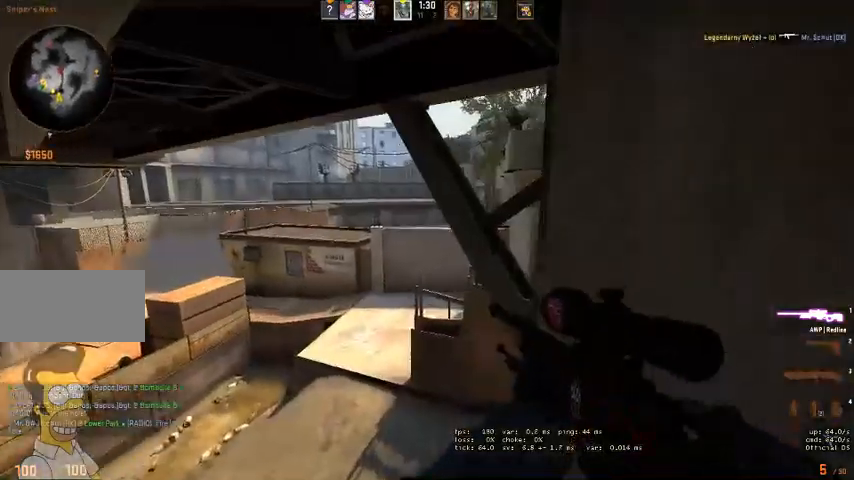
{"keys": [], "mouse": [], "events": [[66, "a", "up"], [400, "a", "down"], [466, "a", "up"]]}
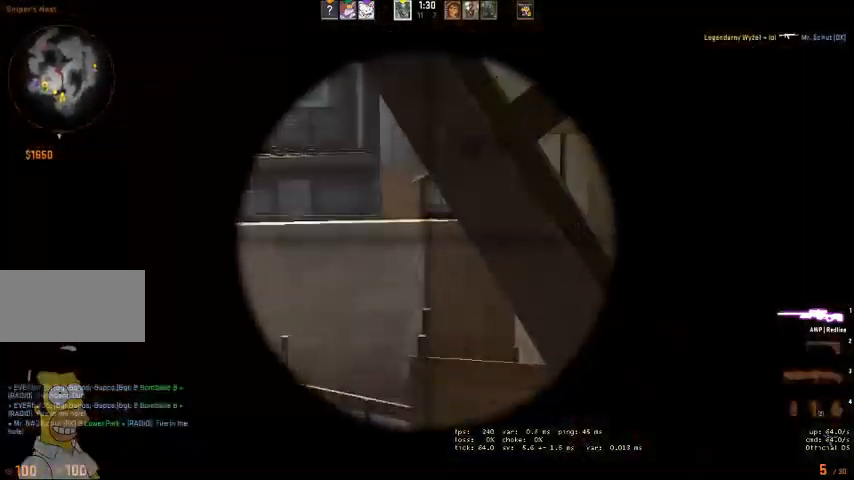
{"keys": ["ctrl"], "mouse": [], "events": [[133, "ctrl", "down"]]}
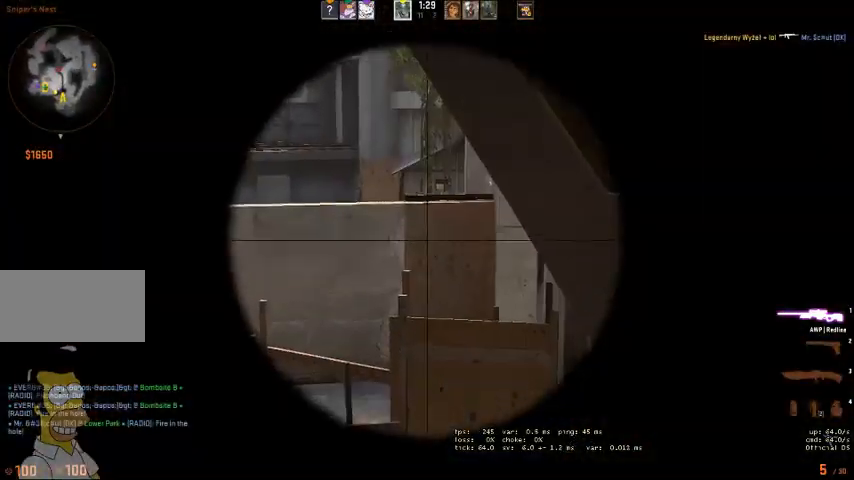
{"keys": [], "mouse": [], "events": [[66, "mouse_left", "down"], [166, "mouse_left", "up"], [166, "q", "down"], [233, "q", "up"], [333, "q", "down"], [366, "ctrl", "up"], [400, "q", "up"]]}
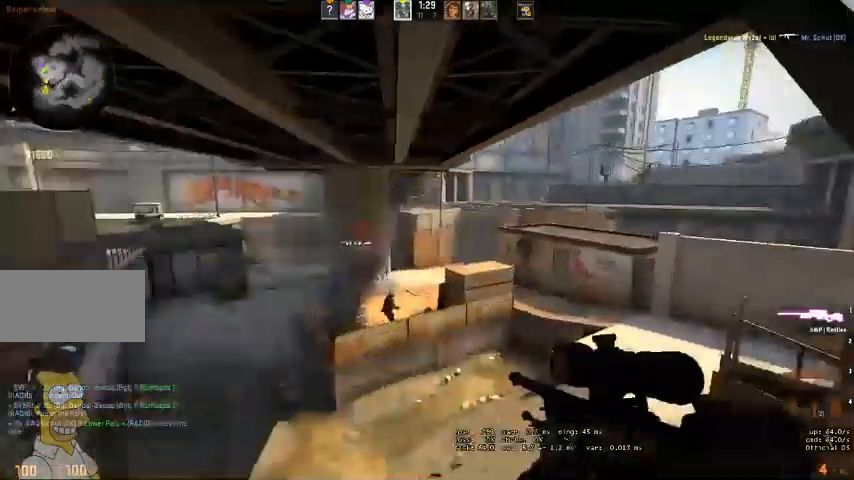
{"keys": [], "mouse": [], "events": []}
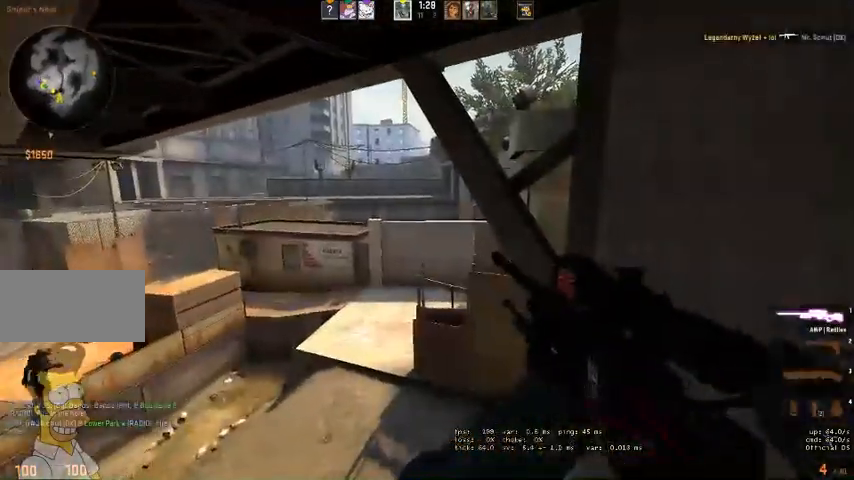
{"keys": [], "mouse": []}